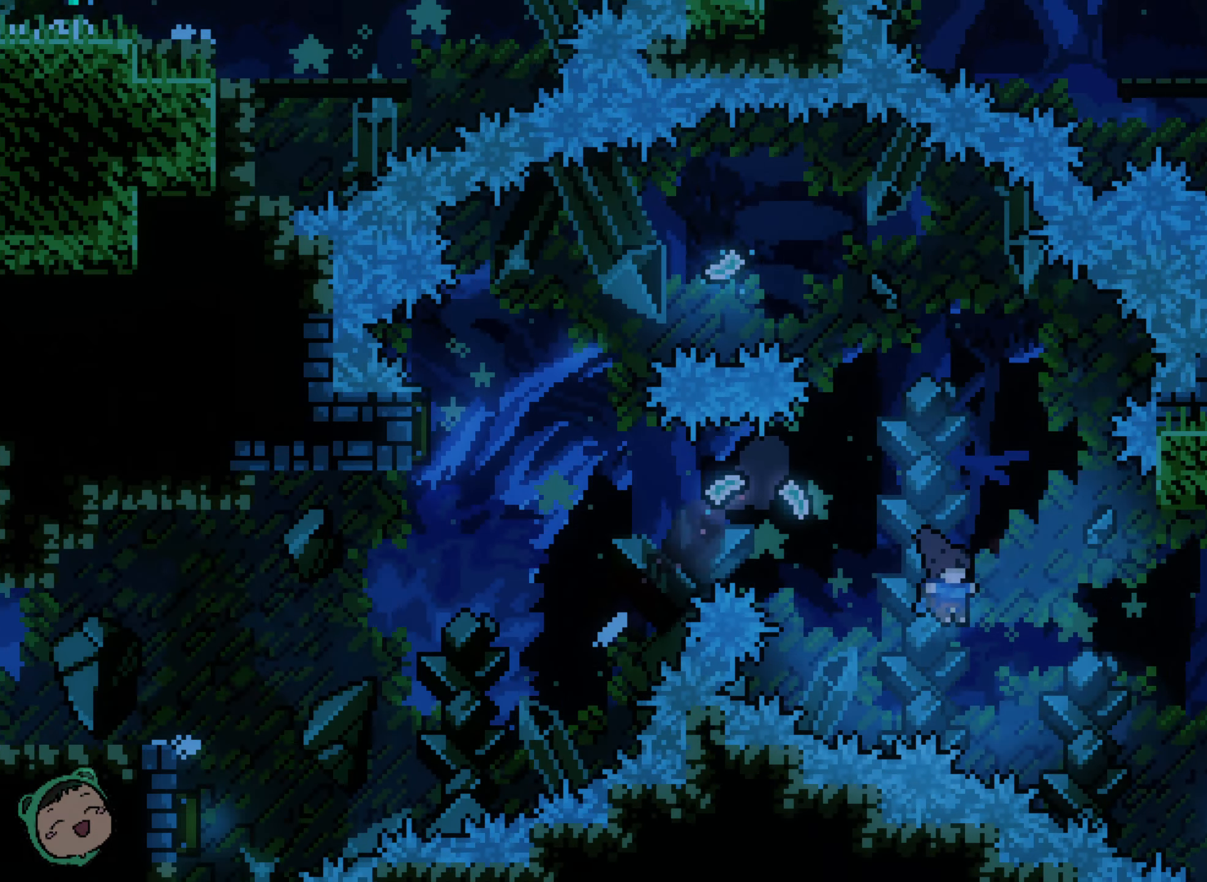
Gameplay with a controller (Xbox layout); each line is a JSON object with the inputs held at the frame after it (dt_ms = milliseconds from this image to that frame). "events" lists button and stick changes between this image and that frame as [ms after this image, input, new state], when the widget could be followed in between. Not read: A DPAD_UP L3 R1 R3 X.
{"dt_ms": 500, "buttons": ["DPAD_RIGHT"], "left_stick": "center", "right_stick": "center", "events": []}
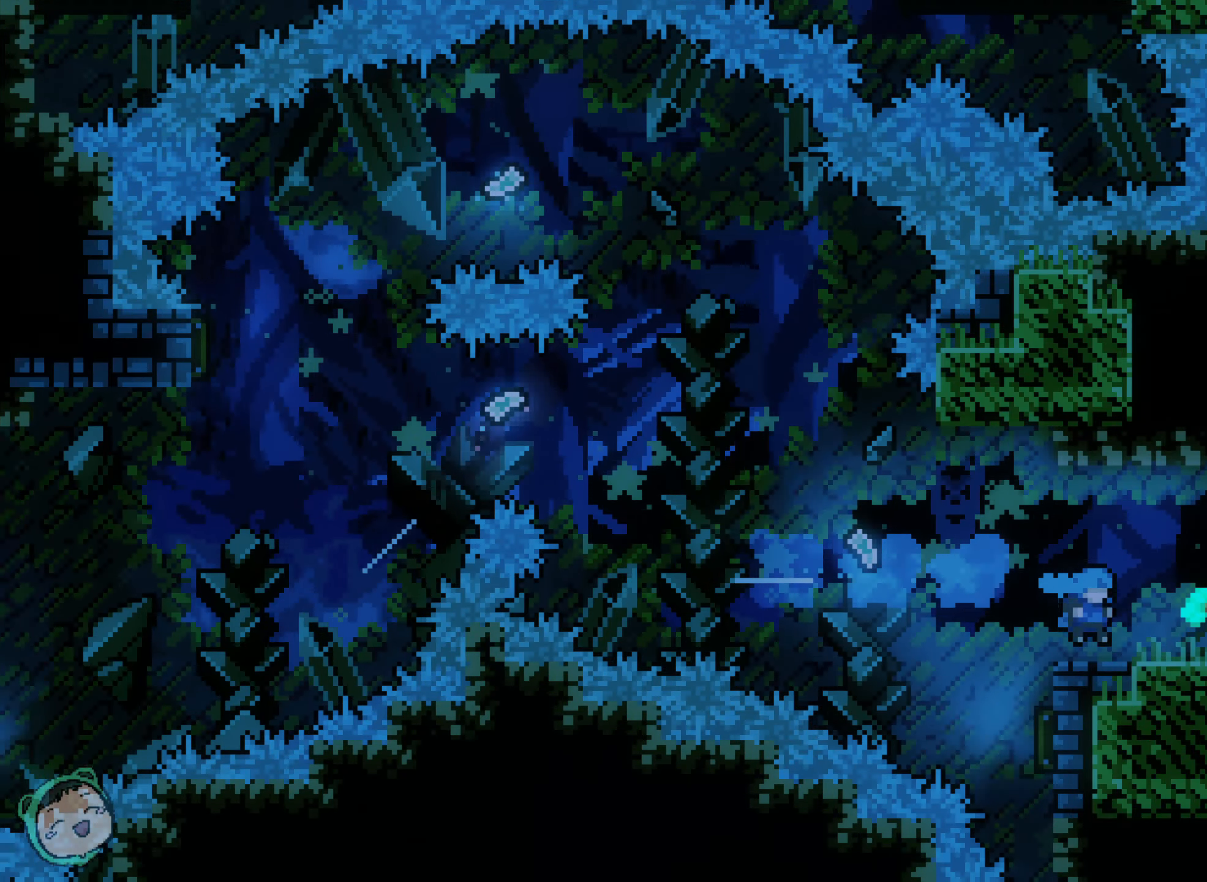
{"dt_ms": 500, "buttons": [], "left_stick": "center", "right_stick": "center", "events": [[17, "DPAD_RIGHT", "up"]]}
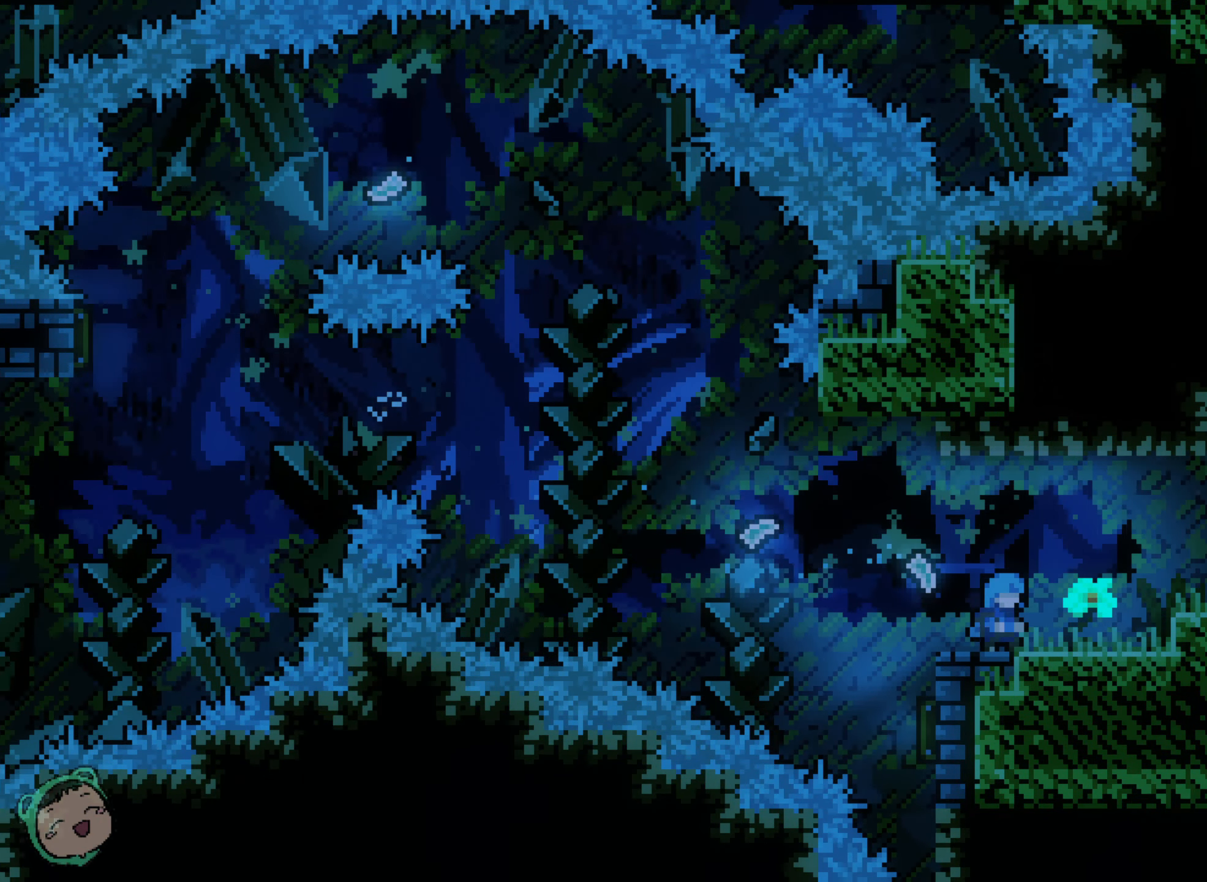
{"dt_ms": 500, "buttons": [], "left_stick": "center", "right_stick": "center", "events": []}
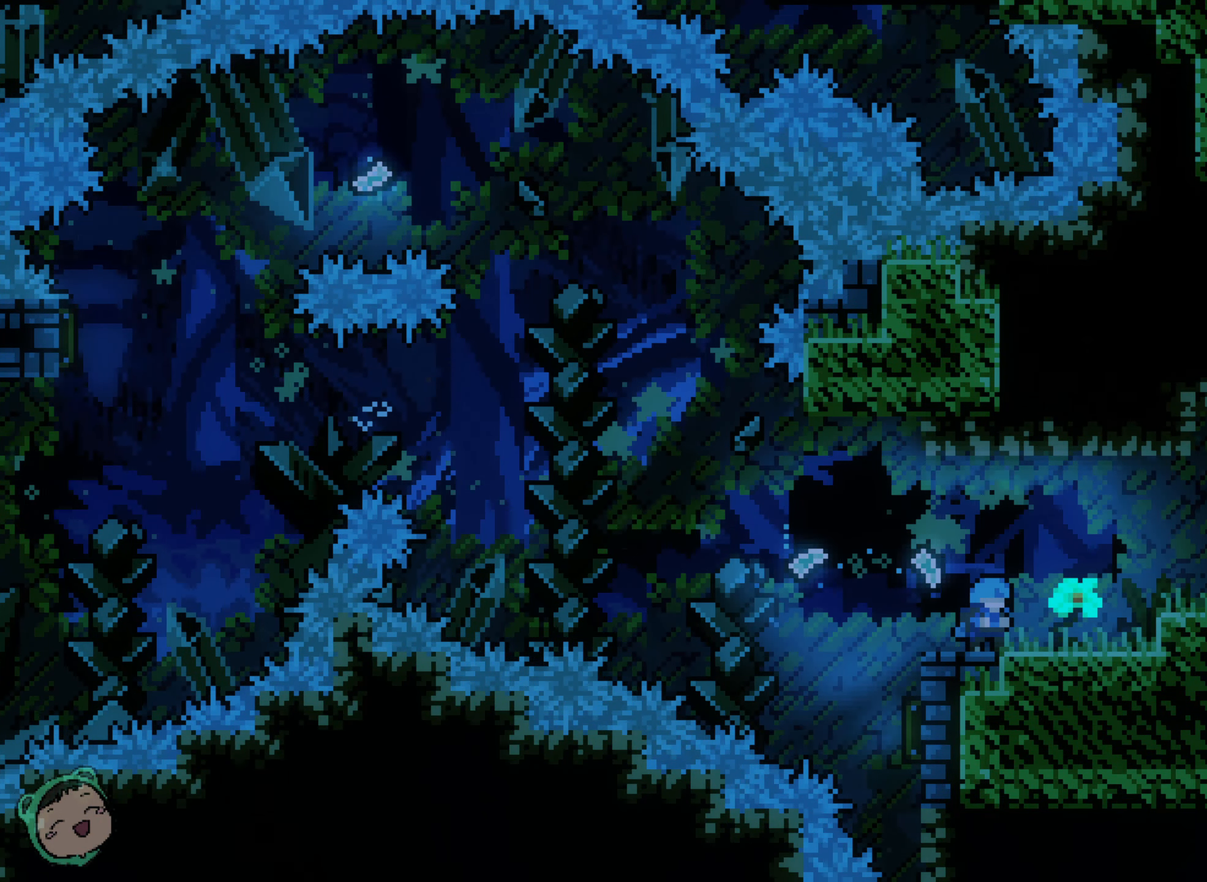
{"dt_ms": 1000, "buttons": ["DPAD_RIGHT"], "left_stick": "center", "right_stick": "center", "events": [[833, "DPAD_RIGHT", "down"]]}
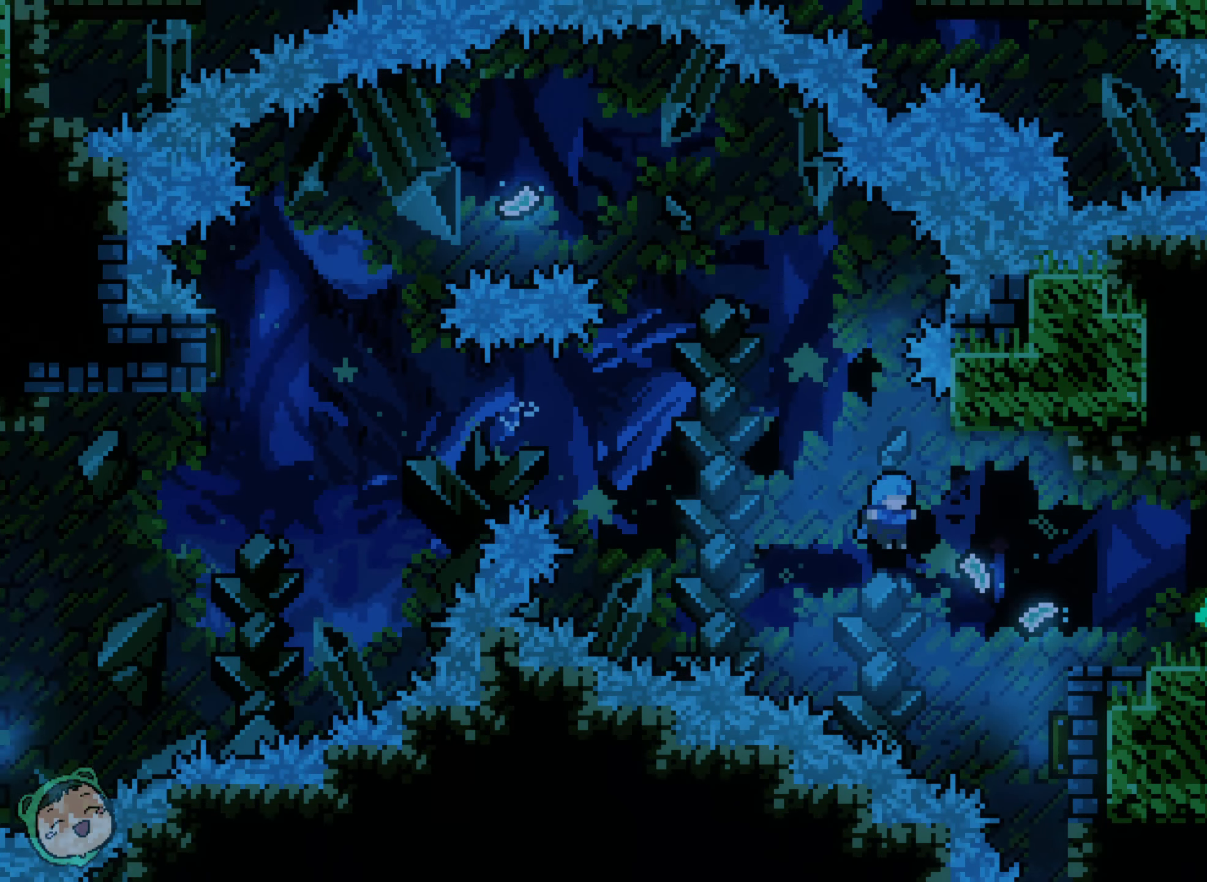
{"dt_ms": 500, "buttons": [], "left_stick": "center", "right_stick": "center", "events": [[400, "DPAD_RIGHT", "up"]]}
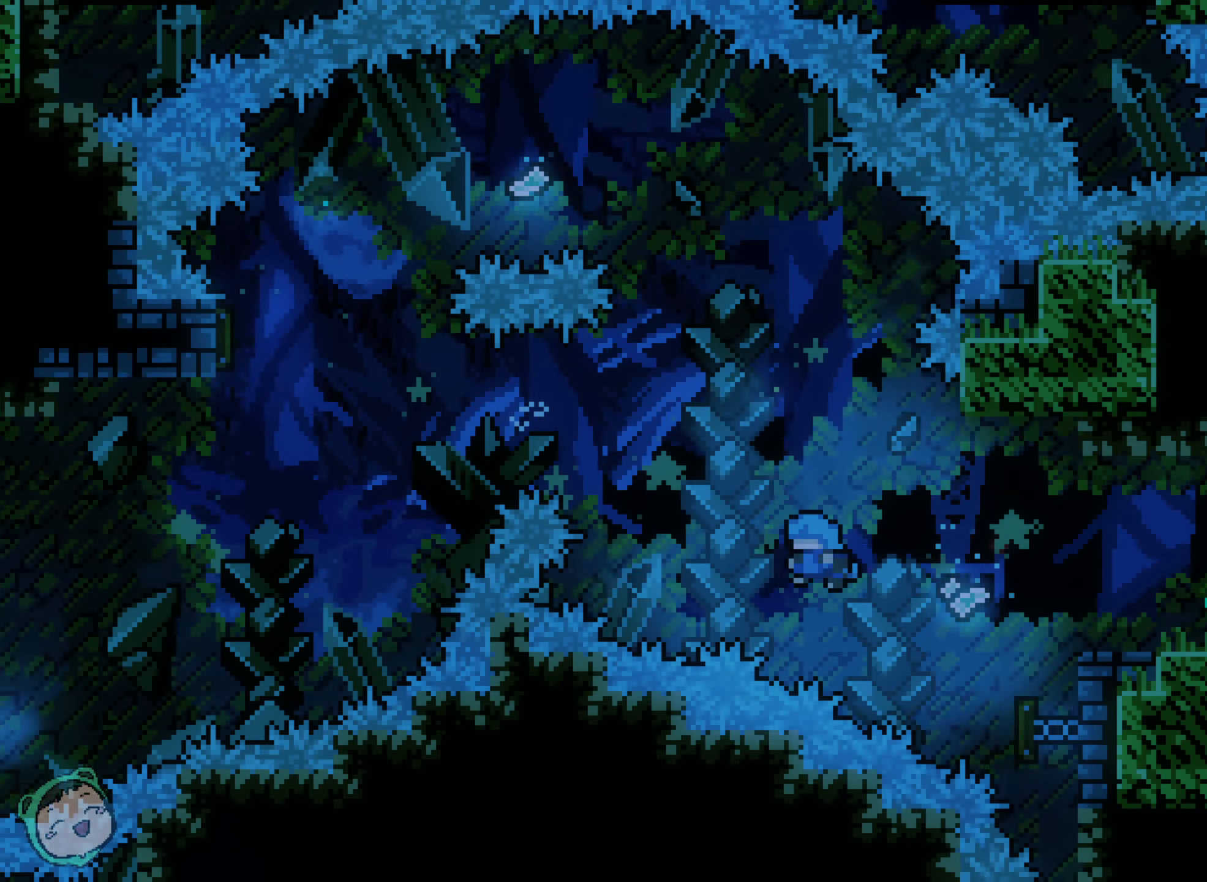
{"dt_ms": 500, "buttons": [], "left_stick": "center", "right_stick": "center", "events": []}
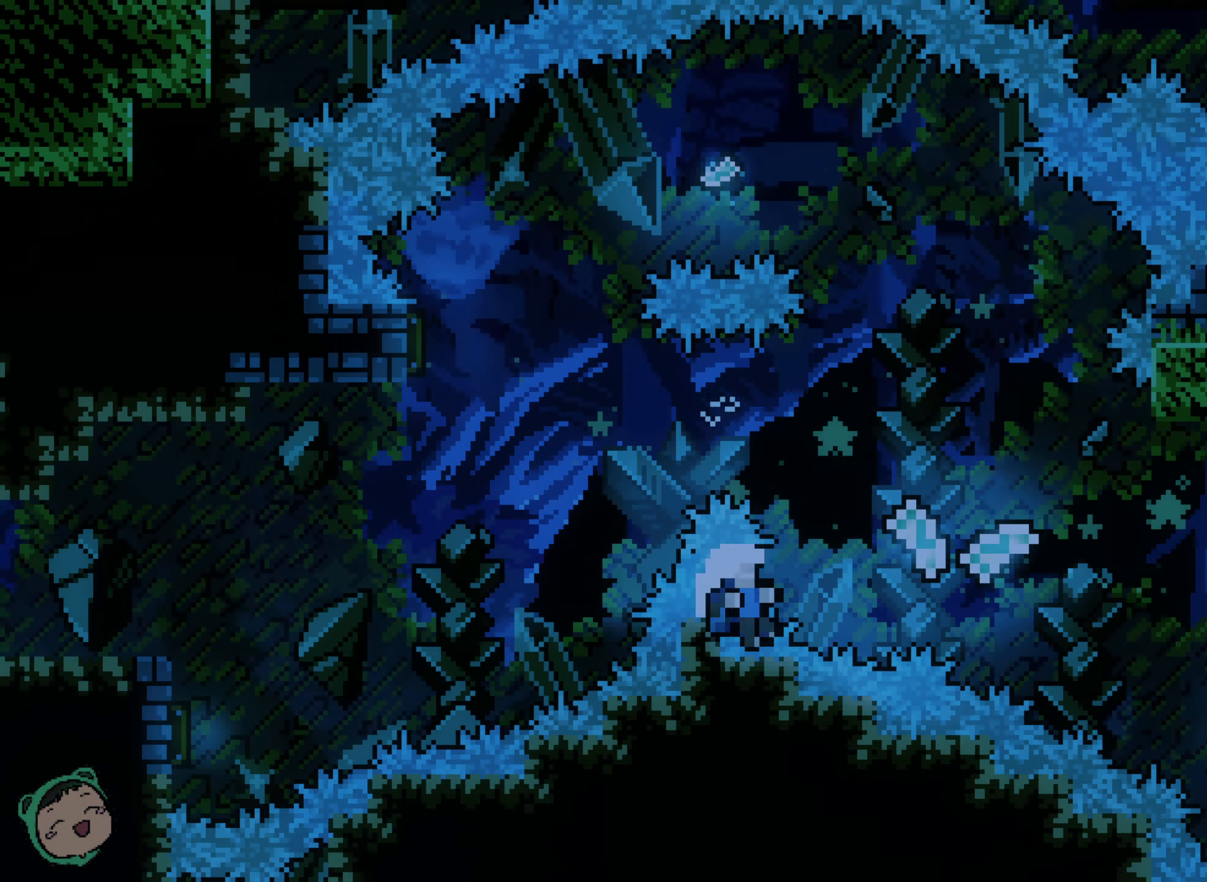
{"dt_ms": 500, "buttons": [], "left_stick": "center", "right_stick": "center", "events": []}
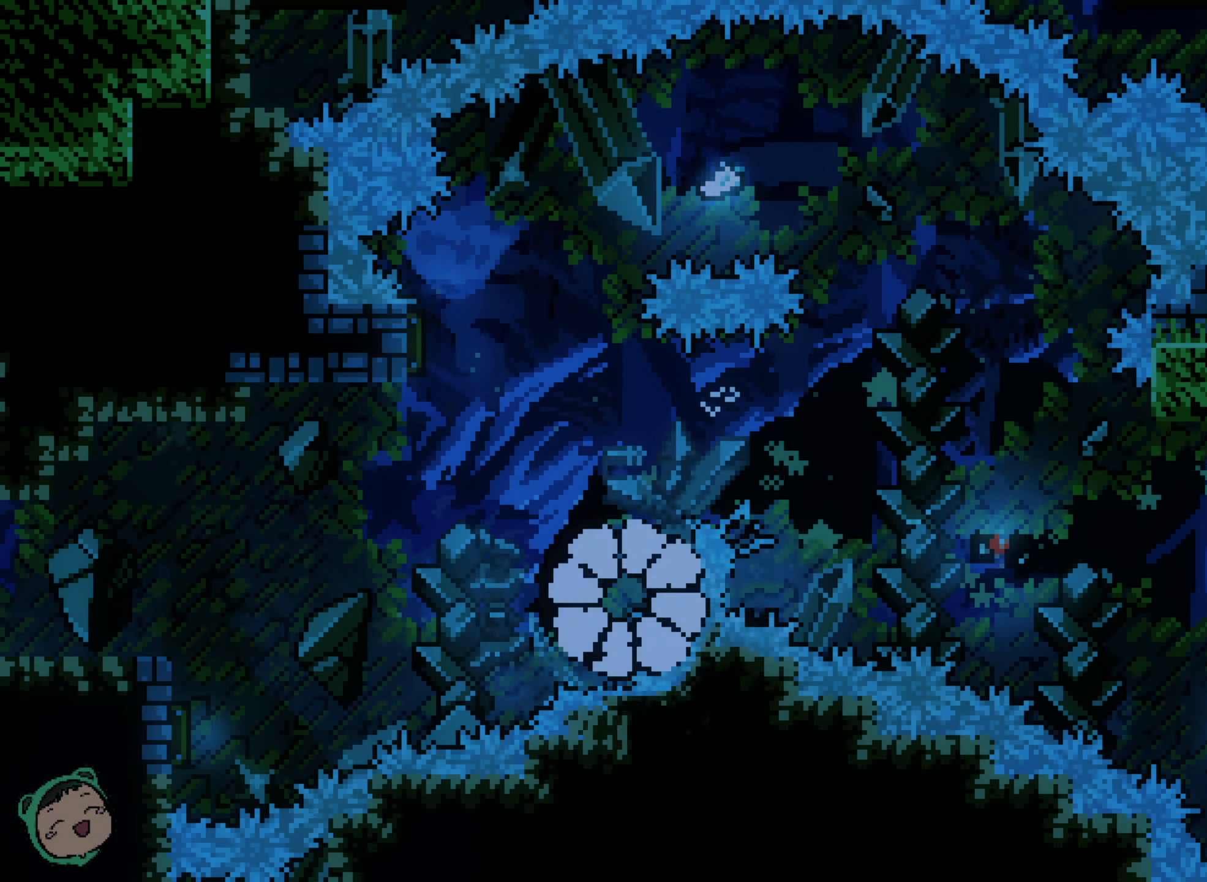
{"dt_ms": 500, "buttons": [], "left_stick": "center", "right_stick": "center", "events": []}
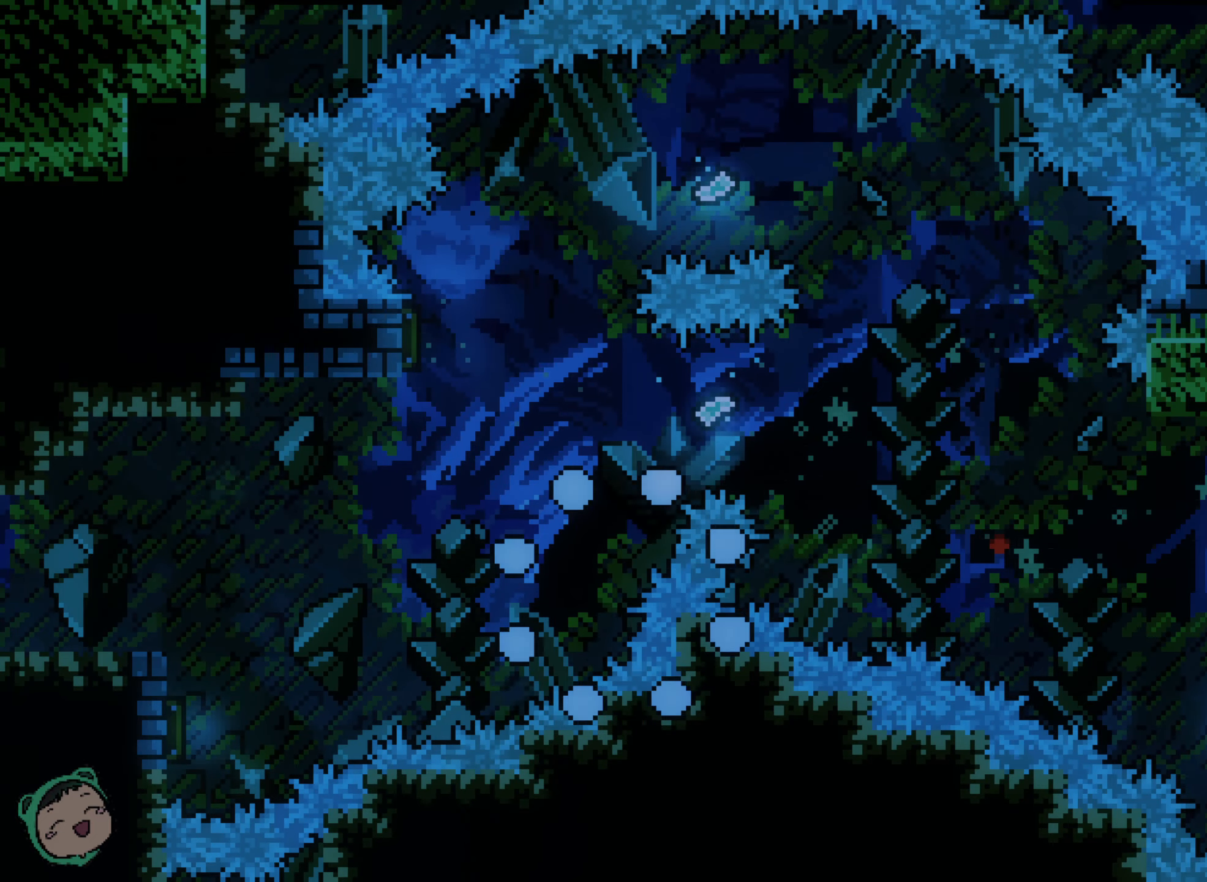
{"dt_ms": 500, "buttons": [], "left_stick": "center", "right_stick": "center", "events": []}
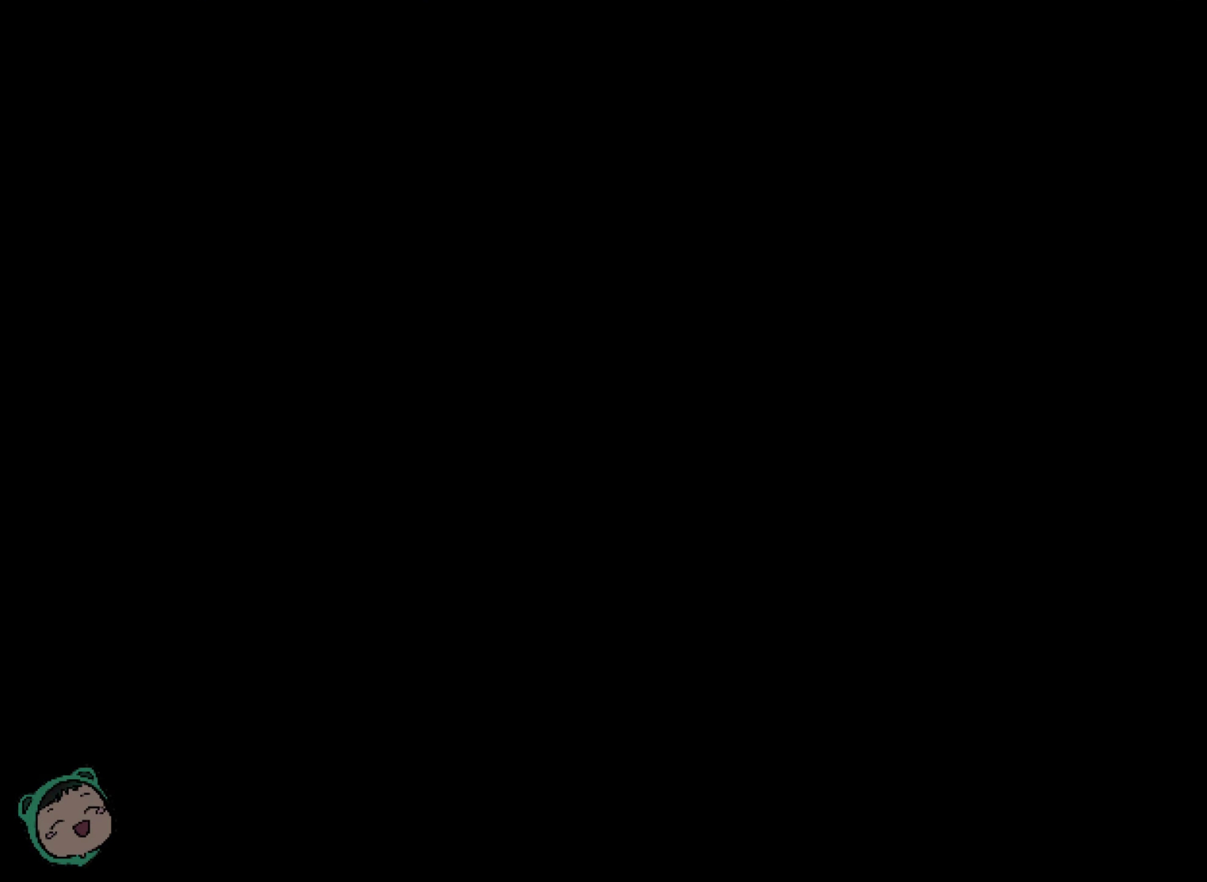
{"dt_ms": 500, "buttons": [], "left_stick": "center", "right_stick": "center", "events": []}
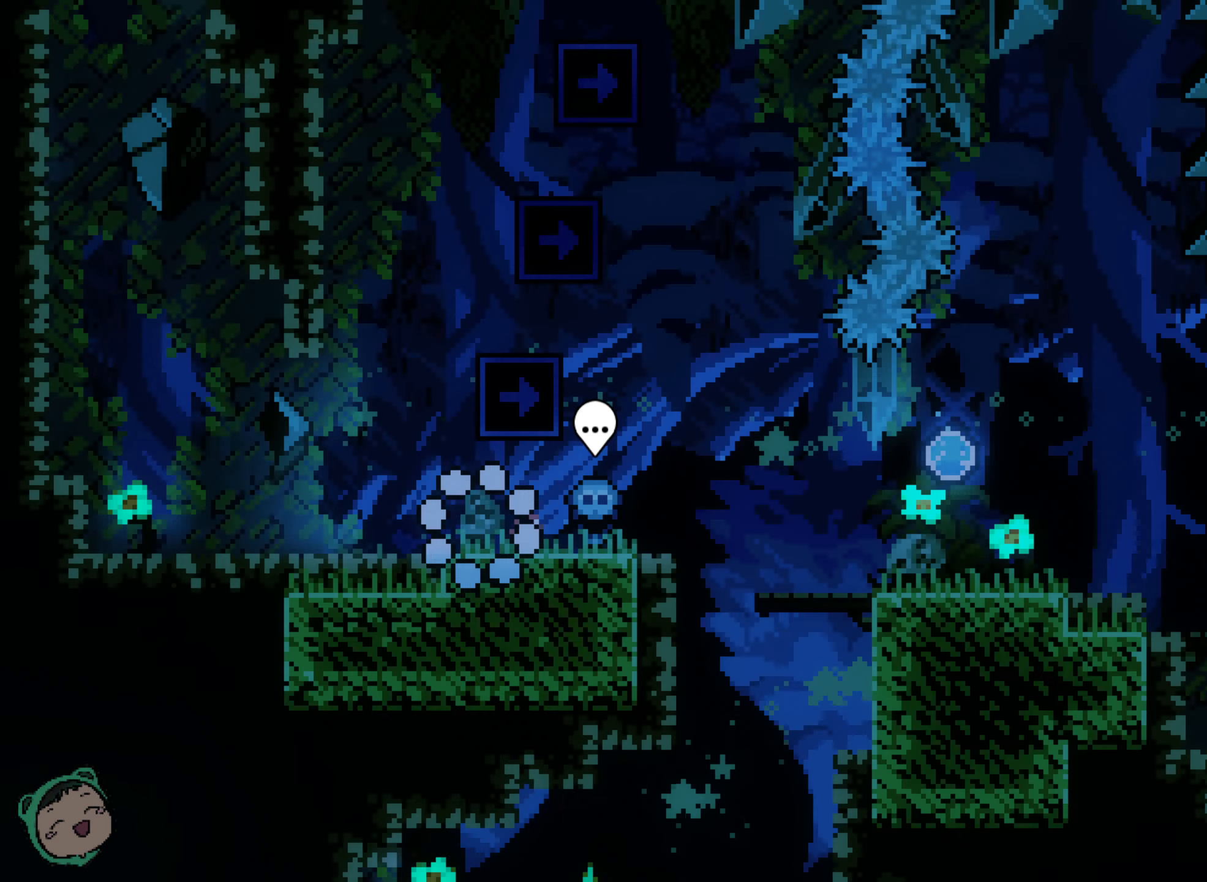
{"dt_ms": 500, "buttons": [], "left_stick": "center", "right_stick": "center", "events": [[300, "DPAD_RIGHT", "down"], [417, "DPAD_RIGHT", "up"]]}
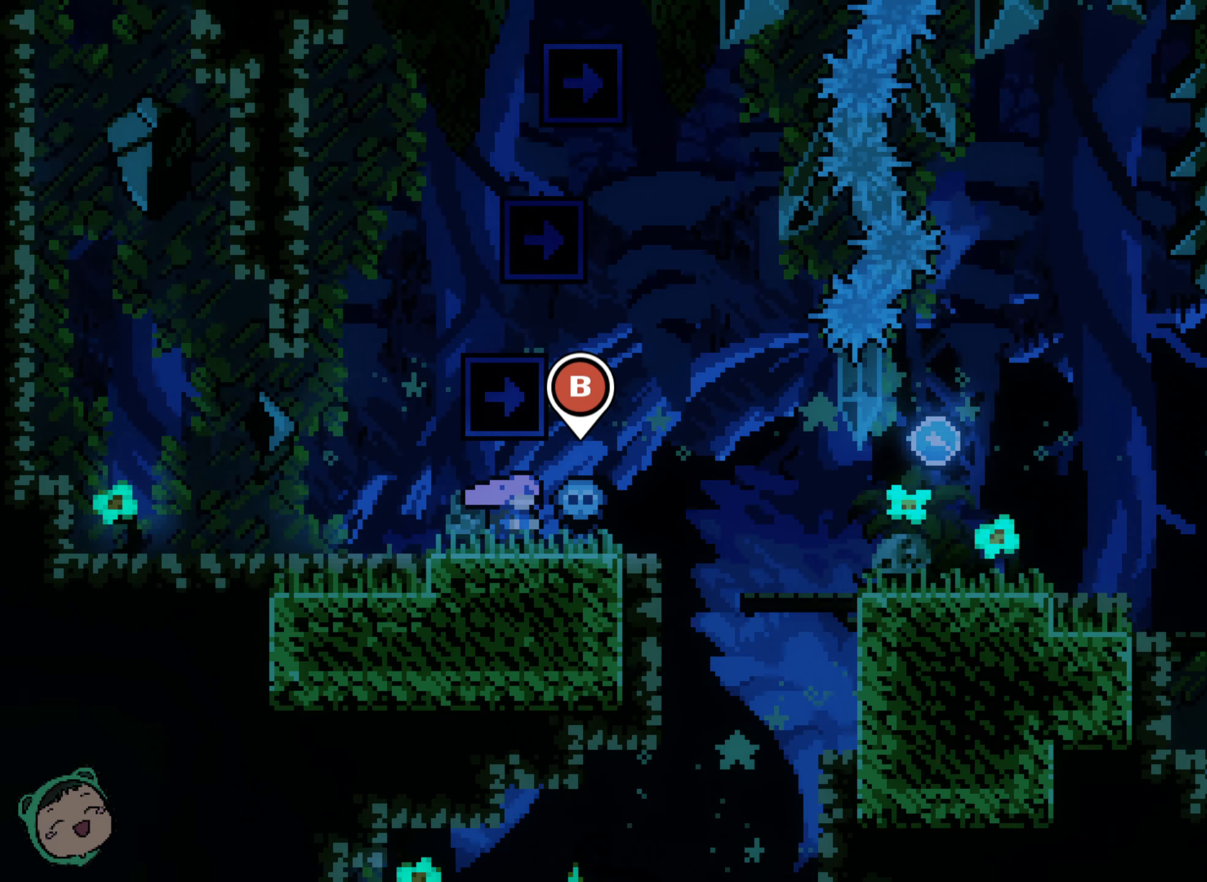
{"dt_ms": 1000, "buttons": [], "left_stick": "center", "right_stick": "center"}
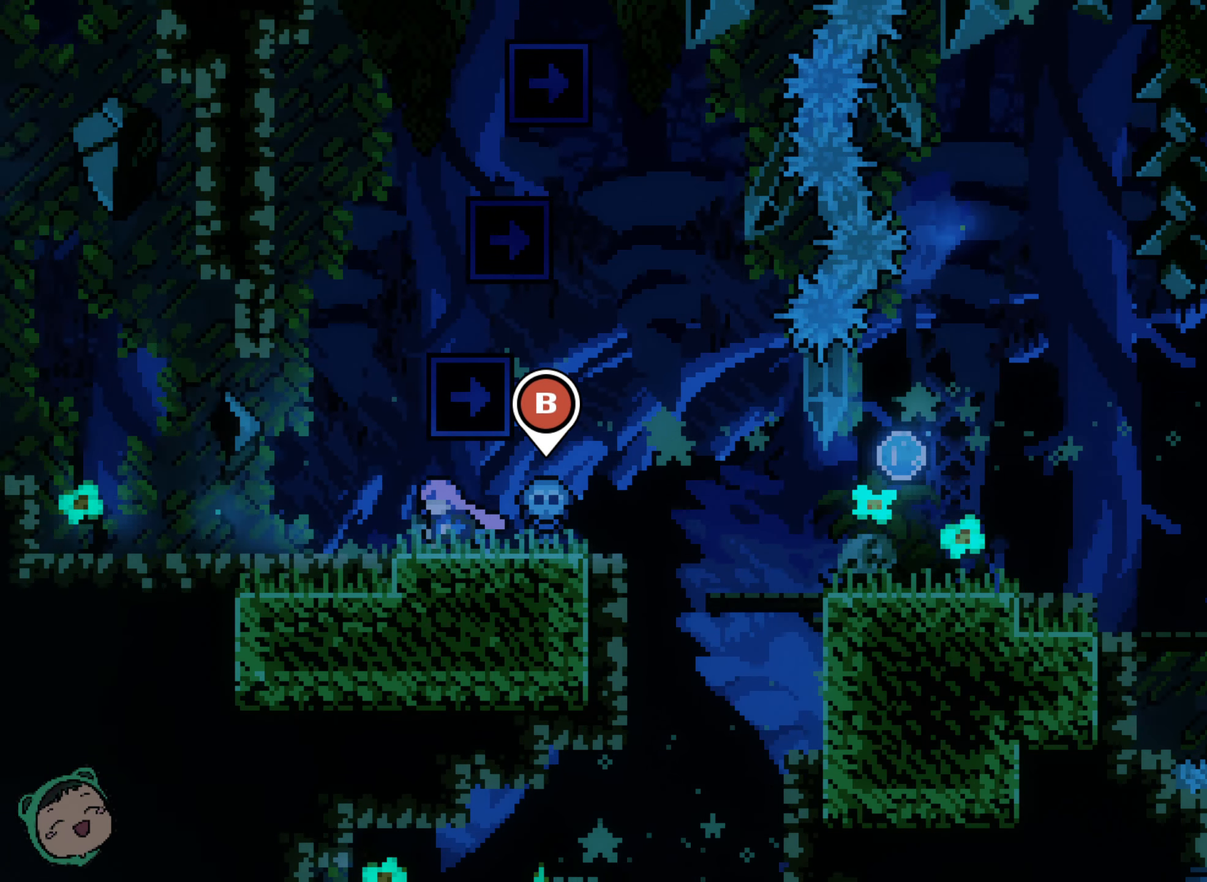
{"dt_ms": 500, "buttons": [], "left_stick": "center", "right_stick": "center", "events": []}
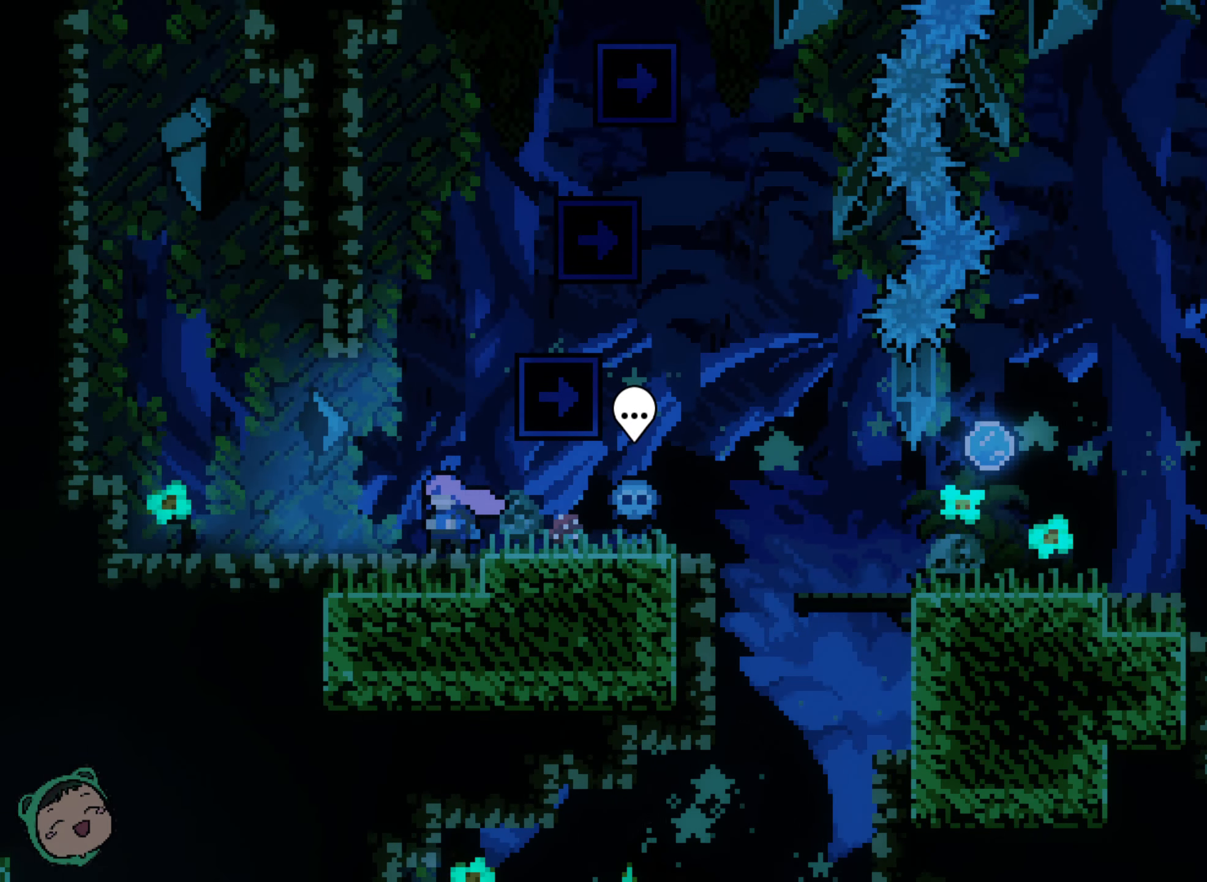
{"dt_ms": 500, "buttons": ["DPAD_RIGHT"], "left_stick": "center", "right_stick": "center", "events": [[167, "DPAD_RIGHT", "down"]]}
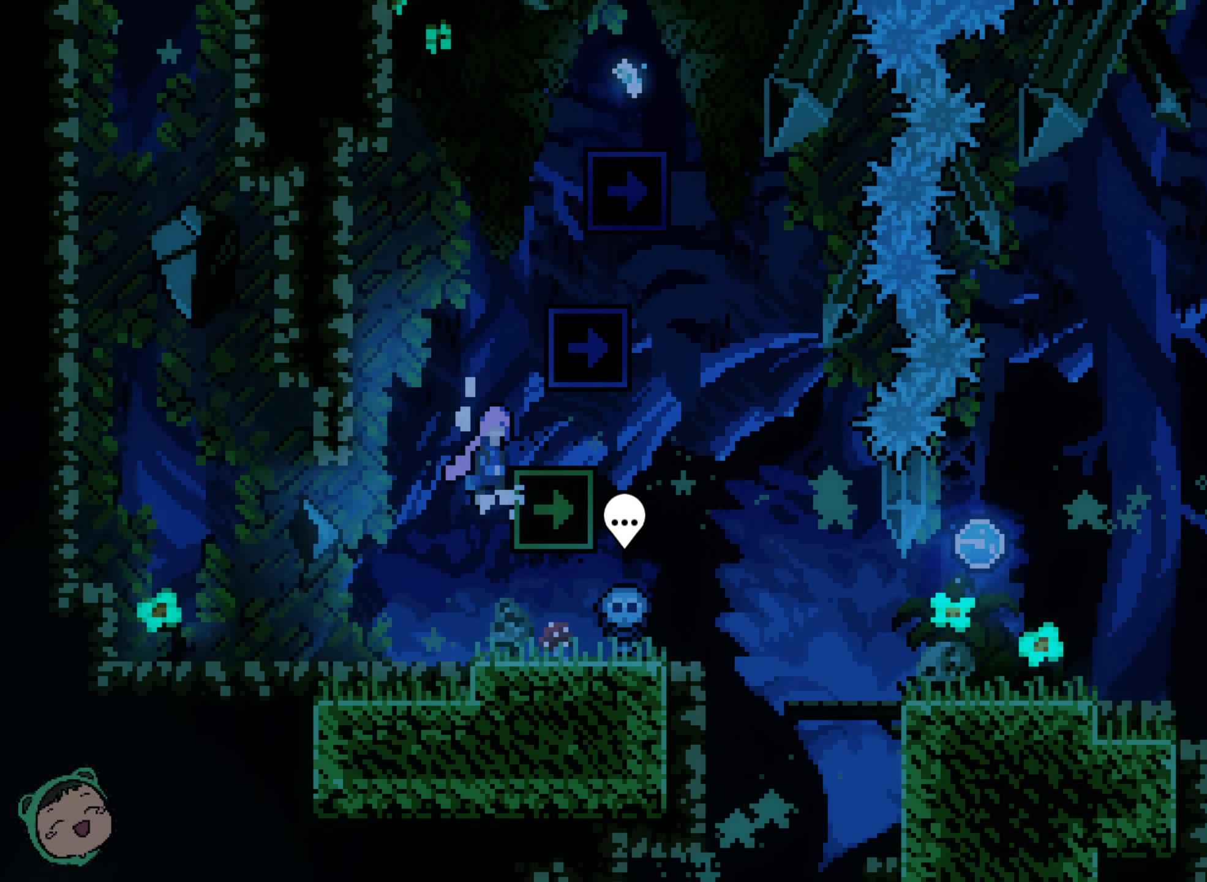
{"dt_ms": 500, "buttons": ["DPAD_RIGHT"], "left_stick": "center", "right_stick": "center", "events": [[17, "DPAD_RIGHT", "up"], [67, "DPAD_RIGHT", "down"], [117, "DPAD_RIGHT", "up"], [183, "DPAD_RIGHT", "down"]]}
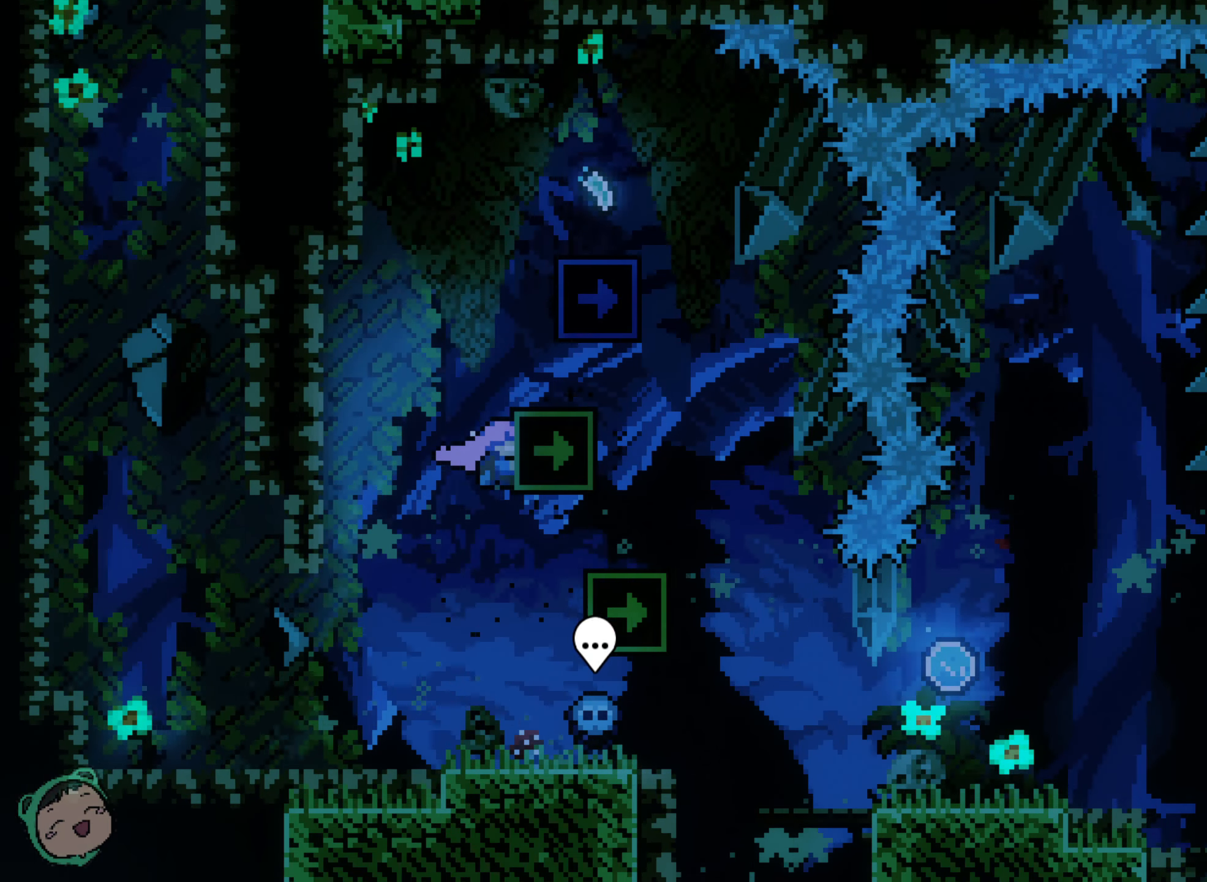
{"dt_ms": 500, "buttons": ["DPAD_RIGHT"], "left_stick": "center", "right_stick": "center", "events": []}
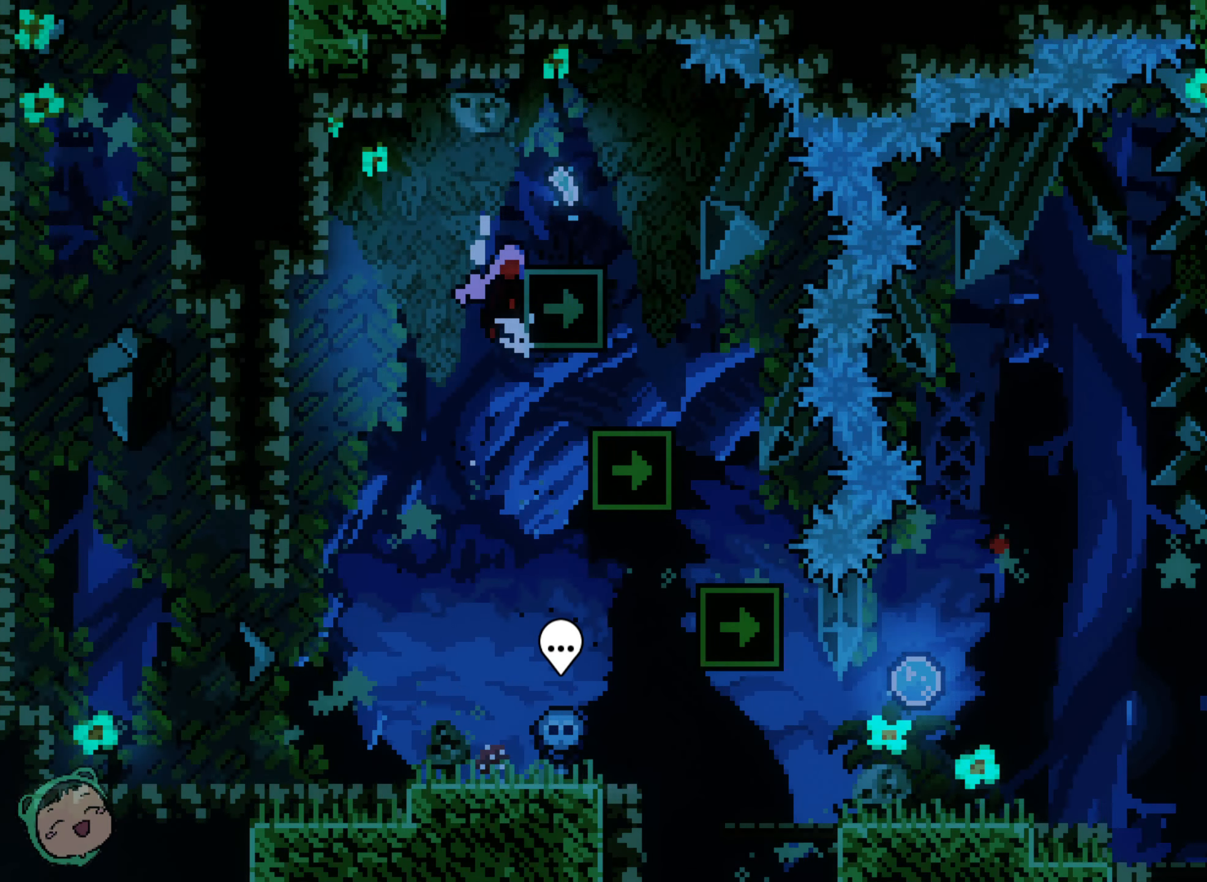
{"dt_ms": 500, "buttons": ["DPAD_RIGHT"], "left_stick": "center", "right_stick": "center", "events": [[167, "DPAD_RIGHT", "up"], [500, "DPAD_RIGHT", "down"]]}
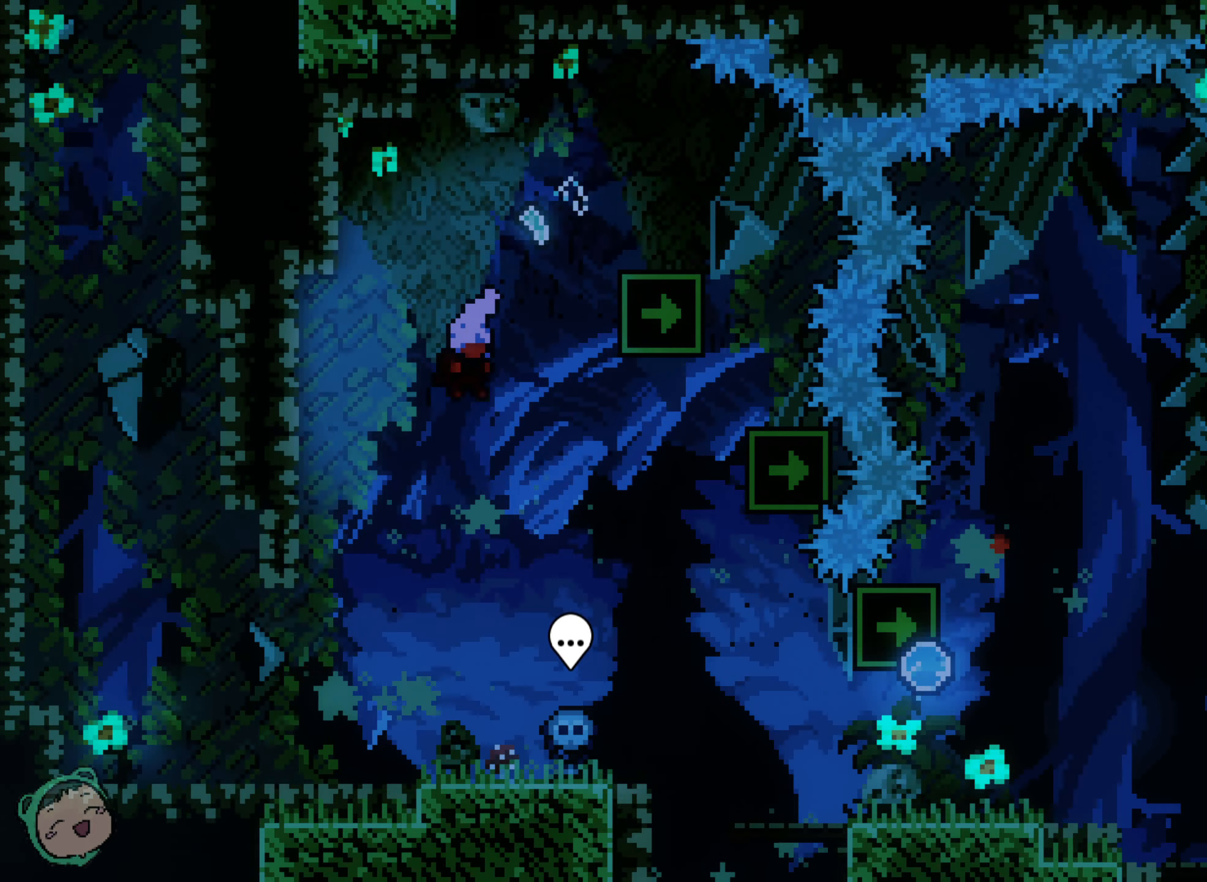
{"dt_ms": 500, "buttons": [], "left_stick": "center", "right_stick": "center", "events": [[400, "DPAD_RIGHT", "up"]]}
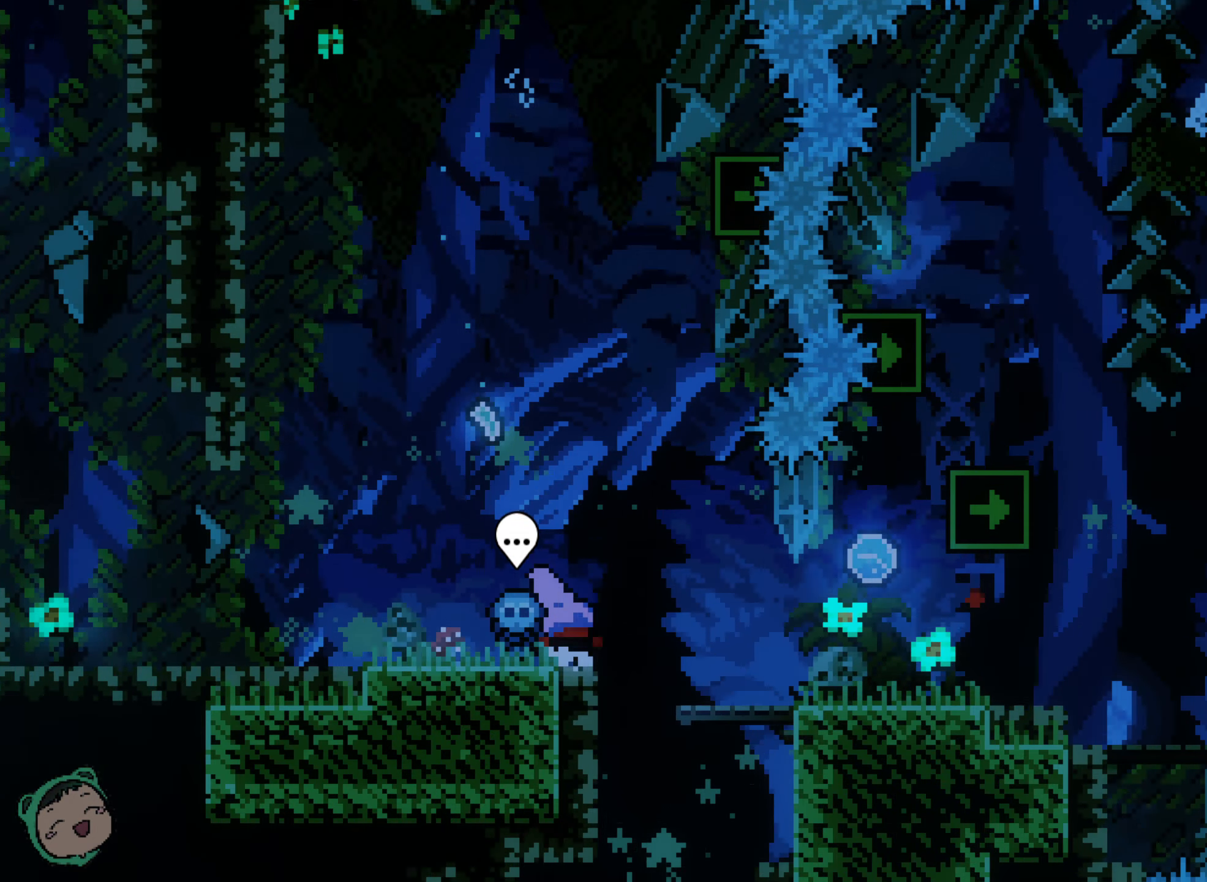
{"dt_ms": 500, "buttons": ["DPAD_RIGHT"], "left_stick": "center", "right_stick": "center", "events": [[50, "DPAD_RIGHT", "down"], [333, "DPAD_RIGHT", "up"], [400, "DPAD_RIGHT", "down"]]}
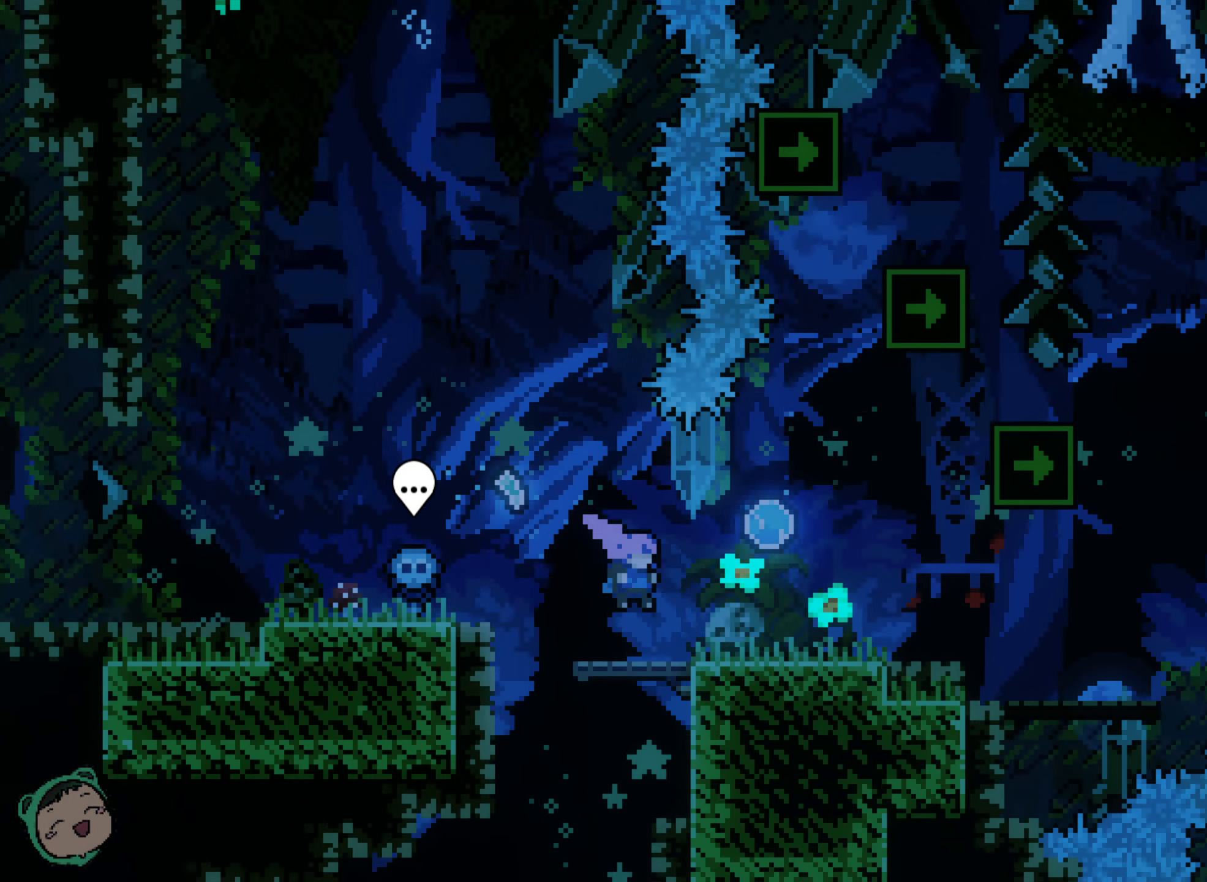
{"dt_ms": 500, "buttons": [], "left_stick": "center", "right_stick": "center", "events": [[233, "DPAD_RIGHT", "up"], [400, "DPAD_RIGHT", "down"], [483, "DPAD_RIGHT", "up"]]}
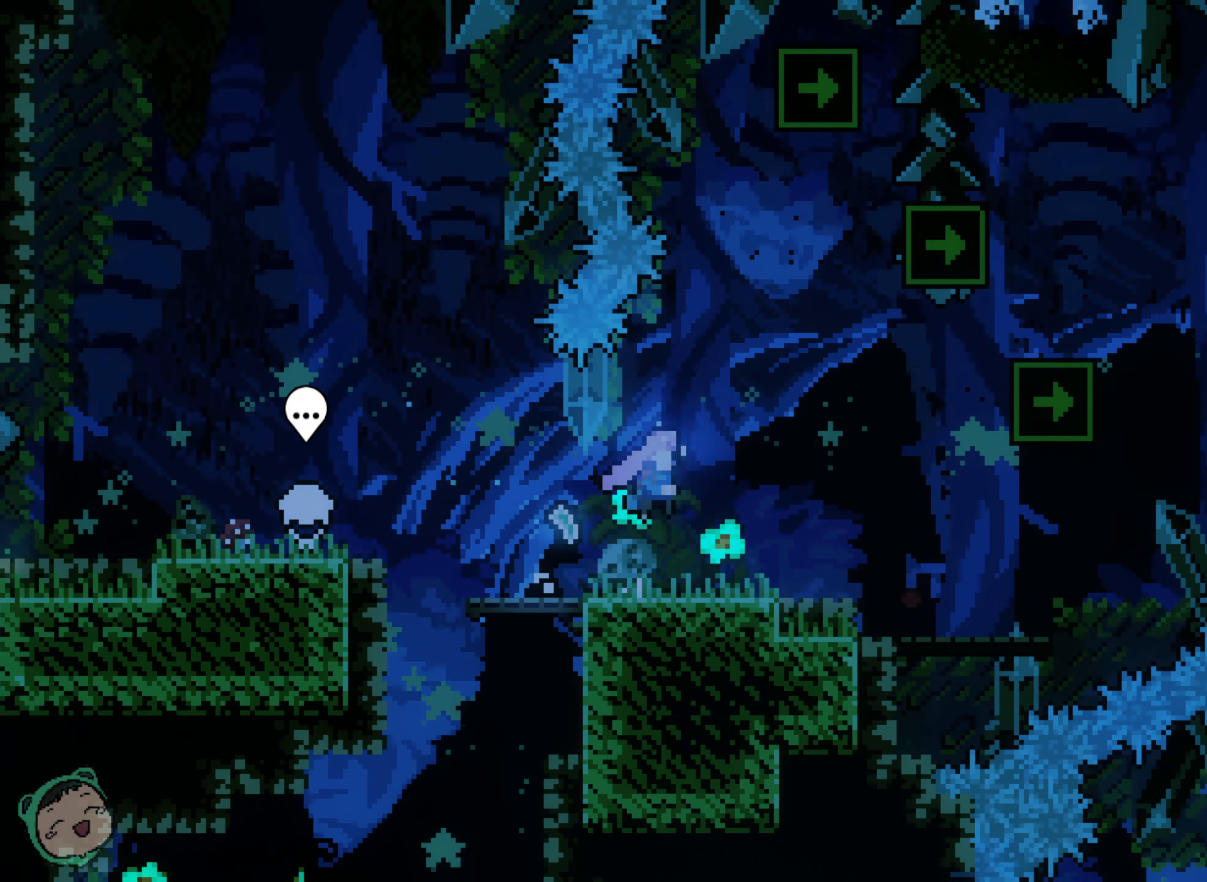
{"dt_ms": 500, "buttons": [], "left_stick": "center", "right_stick": "center", "events": []}
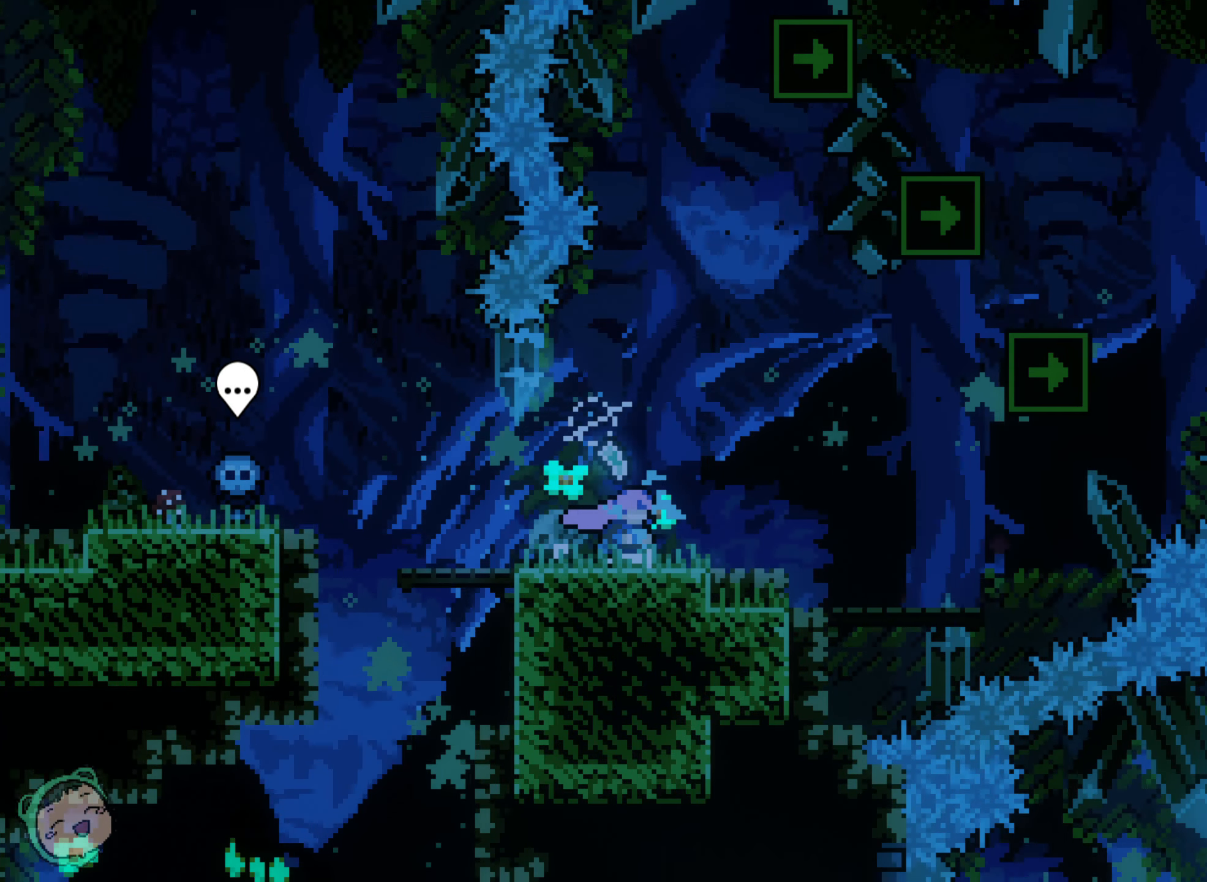
{"dt_ms": 500, "buttons": [], "left_stick": "center", "right_stick": "center", "events": [[217, "DPAD_RIGHT", "down"], [417, "DPAD_RIGHT", "up"]]}
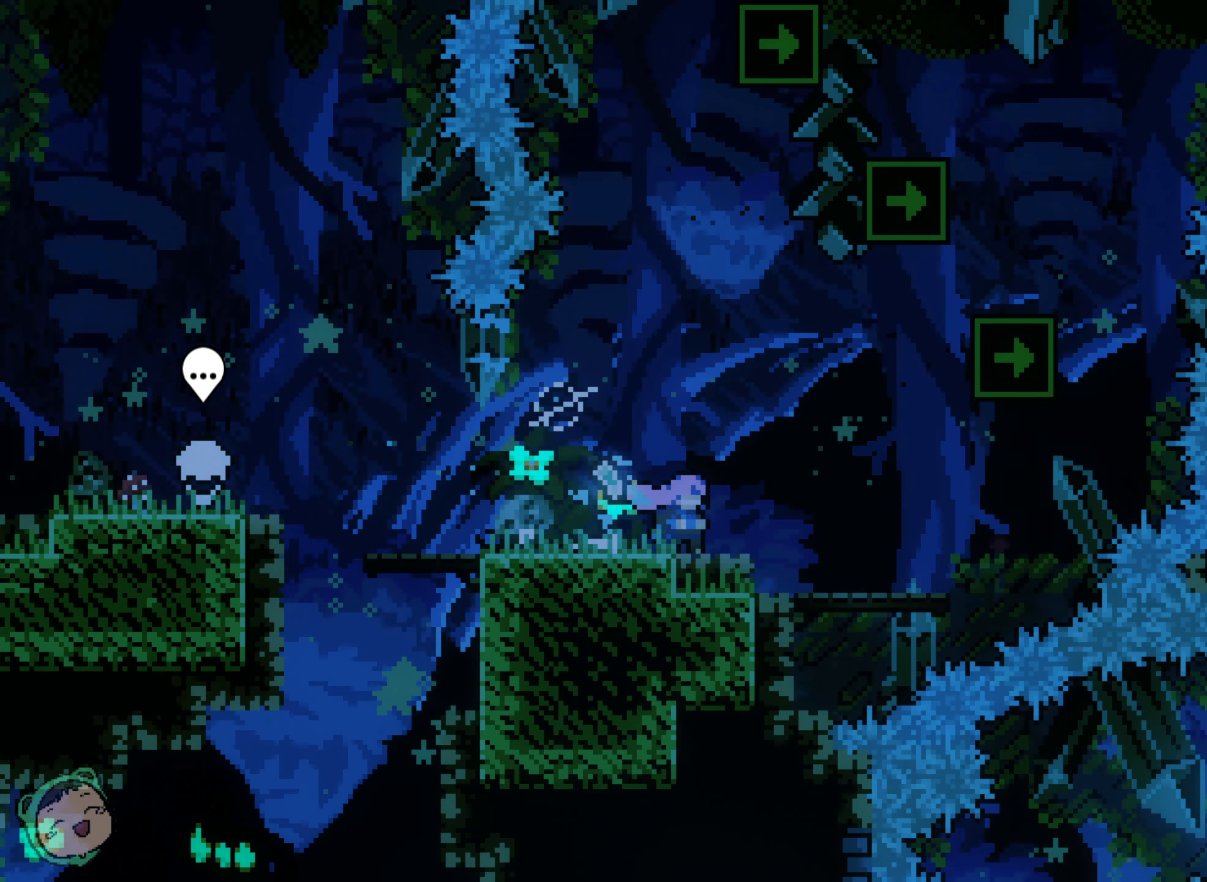
{"dt_ms": 500, "buttons": [], "left_stick": "center", "right_stick": "center", "events": [[167, "DPAD_RIGHT", "down"], [283, "DPAD_RIGHT", "up"]]}
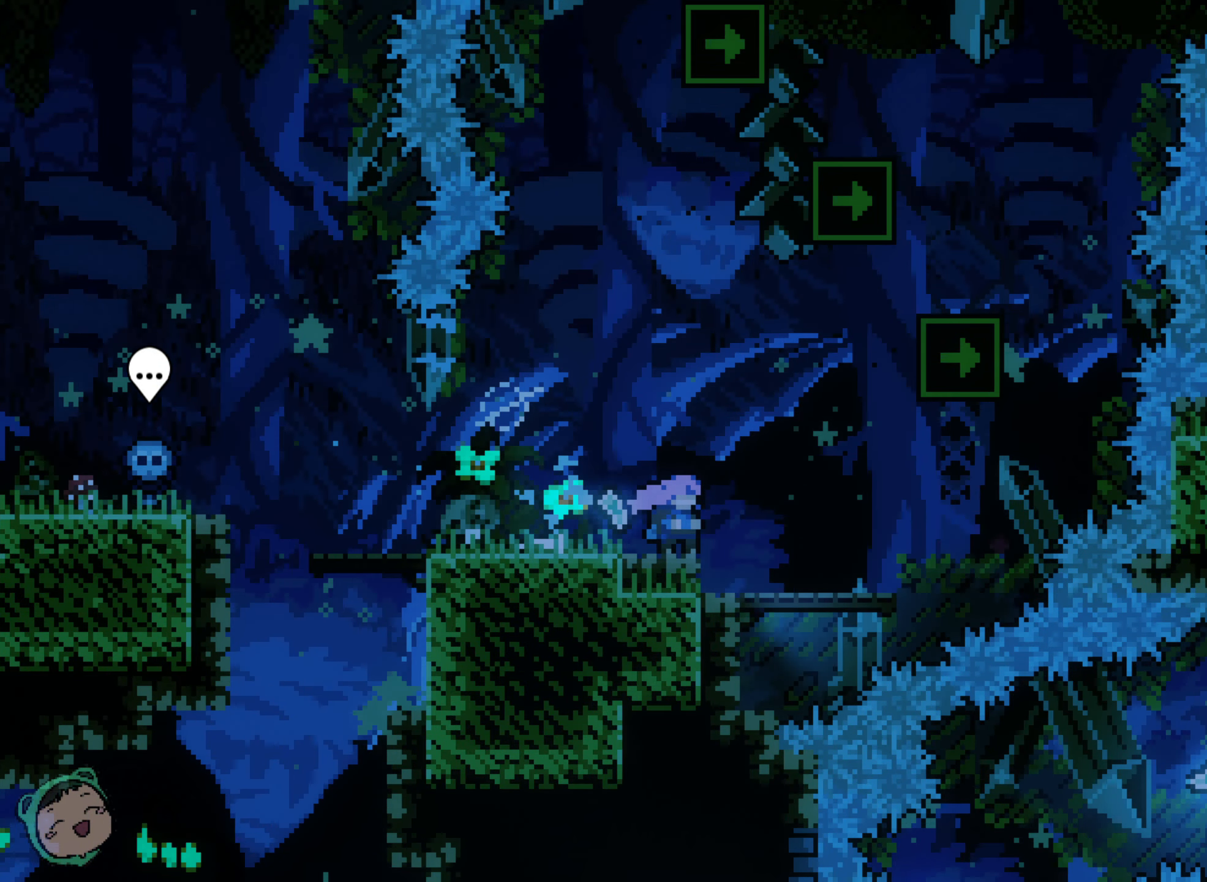
{"dt_ms": 500, "buttons": [], "left_stick": "center", "right_stick": "center", "events": []}
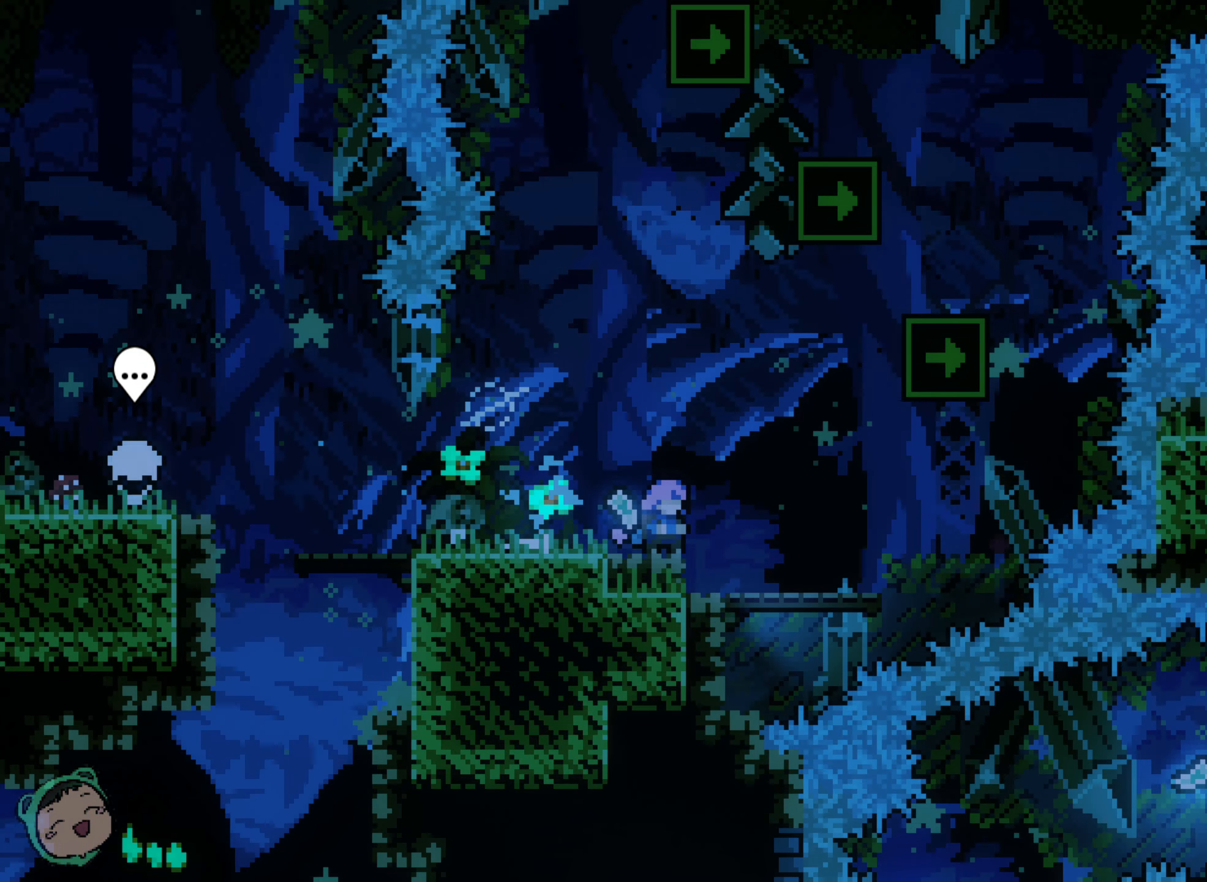
{"dt_ms": 500, "buttons": [], "left_stick": "center", "right_stick": "center", "events": [[350, "DPAD_RIGHT", "down"], [467, "DPAD_RIGHT", "up"]]}
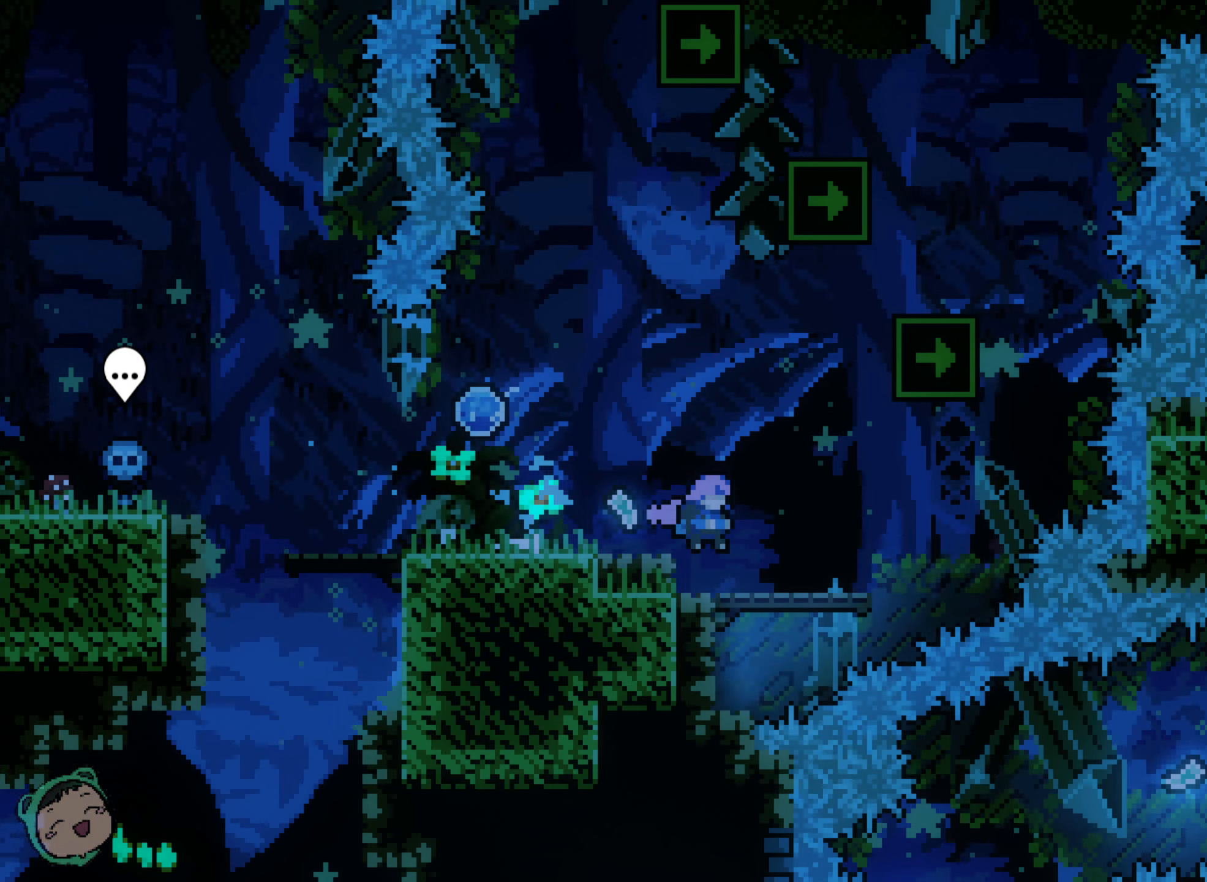
{"dt_ms": 500, "buttons": ["DPAD_RIGHT"], "left_stick": "center", "right_stick": "center", "events": [[467, "DPAD_RIGHT", "down"]]}
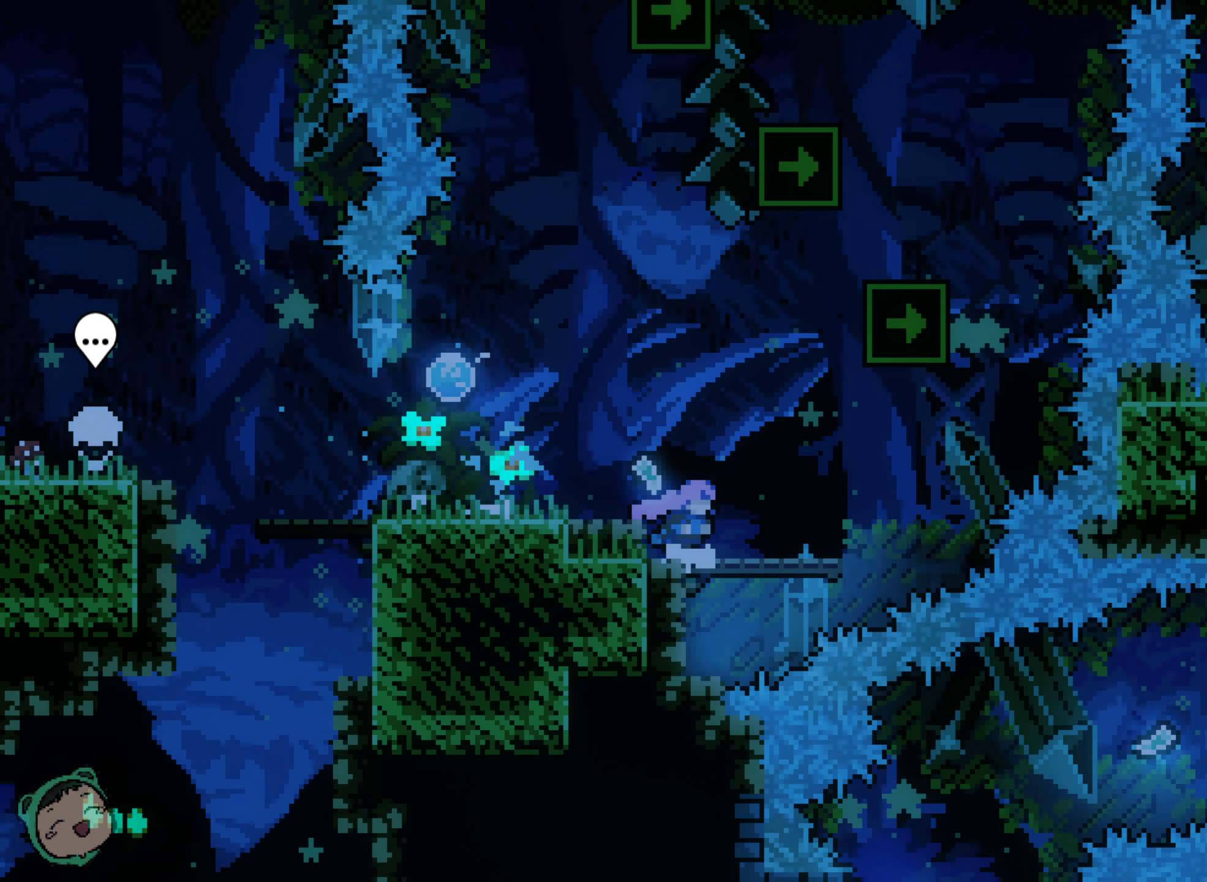
{"dt_ms": 500, "buttons": [], "left_stick": "center", "right_stick": "center", "events": [[233, "DPAD_RIGHT", "up"]]}